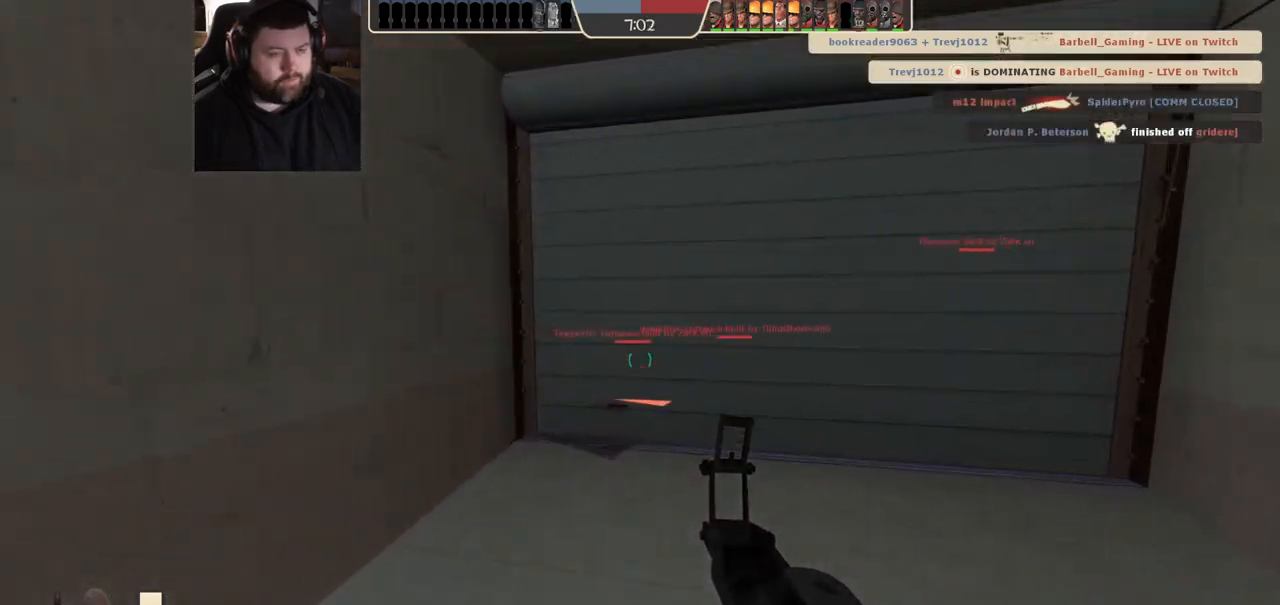
Gameplay with a controller (PlayStation layout); each line is a JSON object with the inputs held at the frame after it (dt_ms = milliseconds from this image to that frame). "events" lists button and stick changes between this image and that frame as [ms after this image, input, new state], when the widget could be followed in between. Not read: R1.
{"dt_ms": 500, "buttons": [], "left_stick": "up", "right_stick": "center", "events": [[50, "SQUARE", "down"], [133, "SQUARE", "up"], [217, "SQUARE", "down"], [300, "SQUARE", "up"], [383, "SQUARE", "down"], [450, "SQUARE", "up"]]}
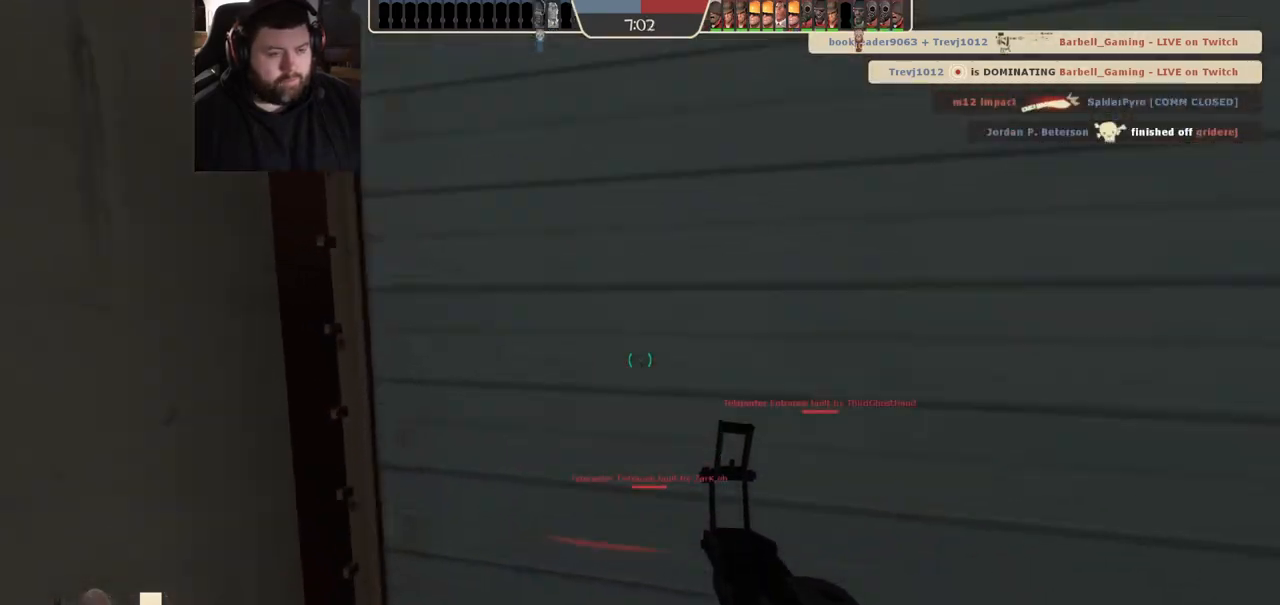
{"dt_ms": 500, "buttons": ["SQUARE"], "left_stick": "center", "right_stick": "center", "events": [[50, "SQUARE", "down"], [117, "SQUARE", "up"], [117, "left_stick", "center"], [200, "SQUARE", "down"], [267, "SQUARE", "up"], [367, "SQUARE", "down"], [433, "SQUARE", "up"], [500, "SQUARE", "down"]]}
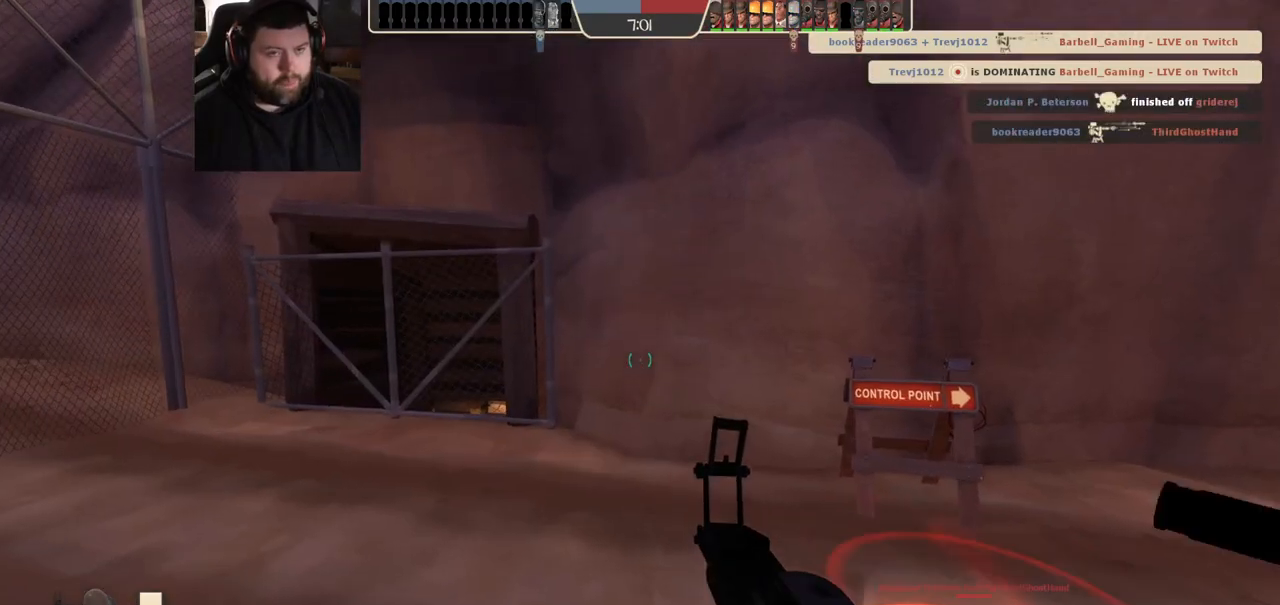
{"dt_ms": 500, "buttons": ["SQUARE"], "left_stick": "center", "right_stick": "center", "events": [[83, "SQUARE", "up"], [150, "SQUARE", "down"], [217, "SQUARE", "up"], [283, "SQUARE", "down"], [350, "SQUARE", "up"], [400, "SQUARE", "down"]]}
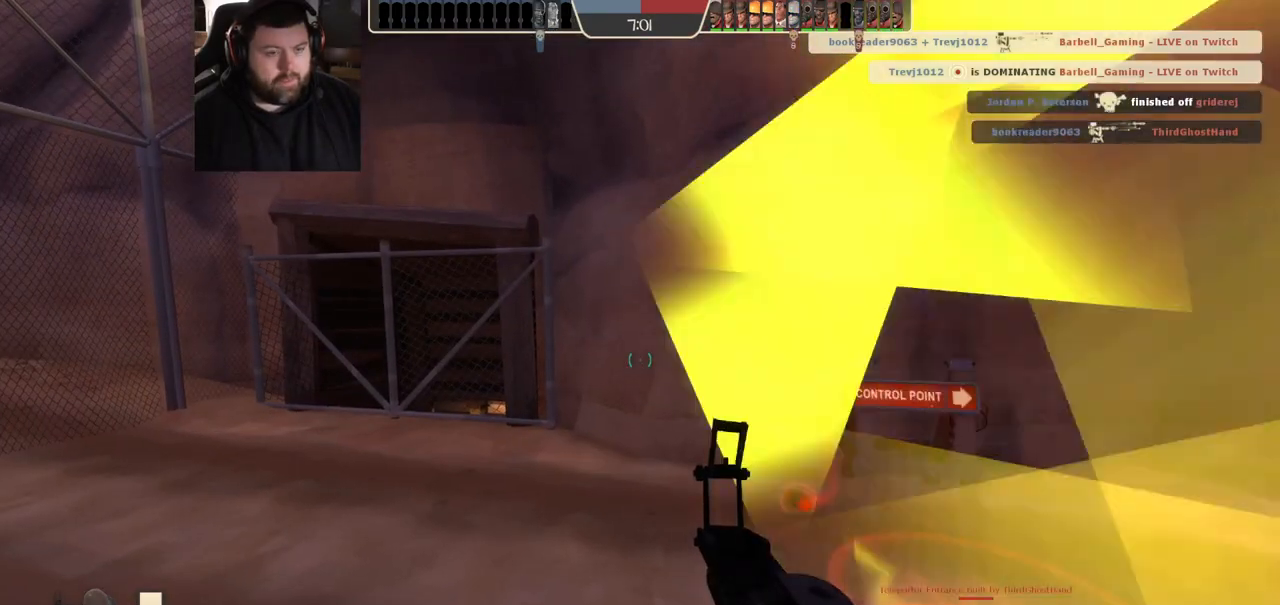
{"dt_ms": 1000, "buttons": [], "left_stick": "up-right", "right_stick": "center", "events": [[17, "SQUARE", "up"], [433, "SQUARE", "down"], [467, "left_stick", "right"], [533, "SQUARE", "up"], [533, "left_stick", "center"], [617, "right_stick", "left"], [650, "left_stick", "up"], [750, "left_stick", "up-right"], [850, "right_stick", "center"]]}
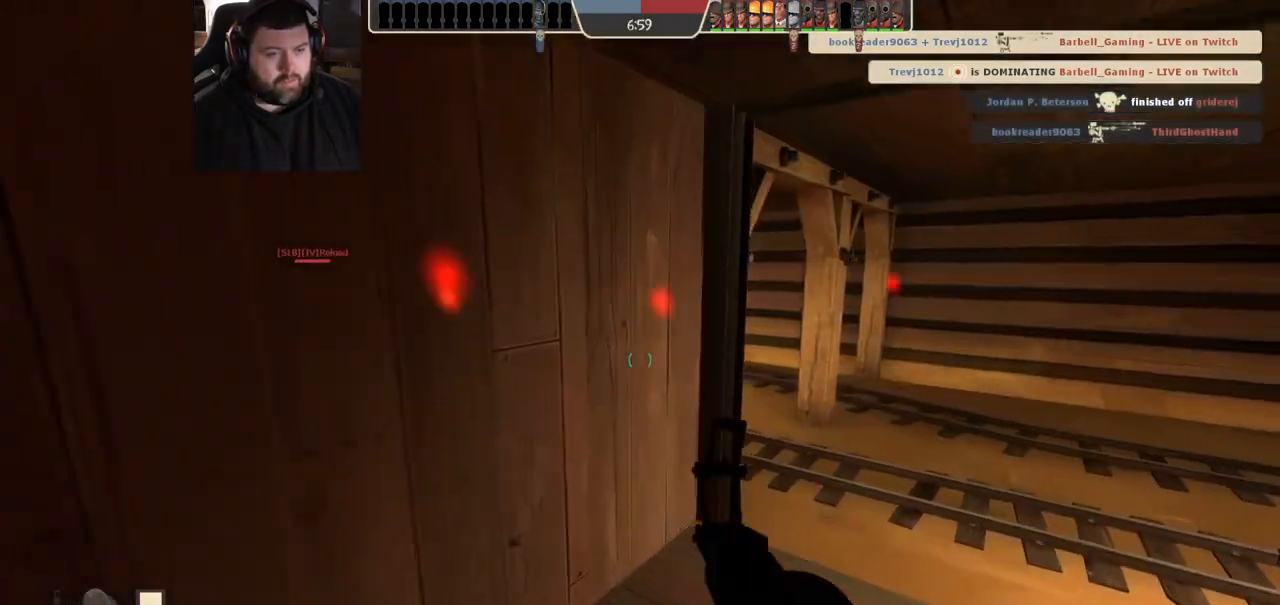
{"dt_ms": 500, "buttons": [], "left_stick": "up-right", "right_stick": "down-left", "events": [[17, "right_stick", "left"], [133, "right_stick", "center"], [250, "SQUARE", "down"], [300, "SQUARE", "up"], [483, "right_stick", "down-left"]]}
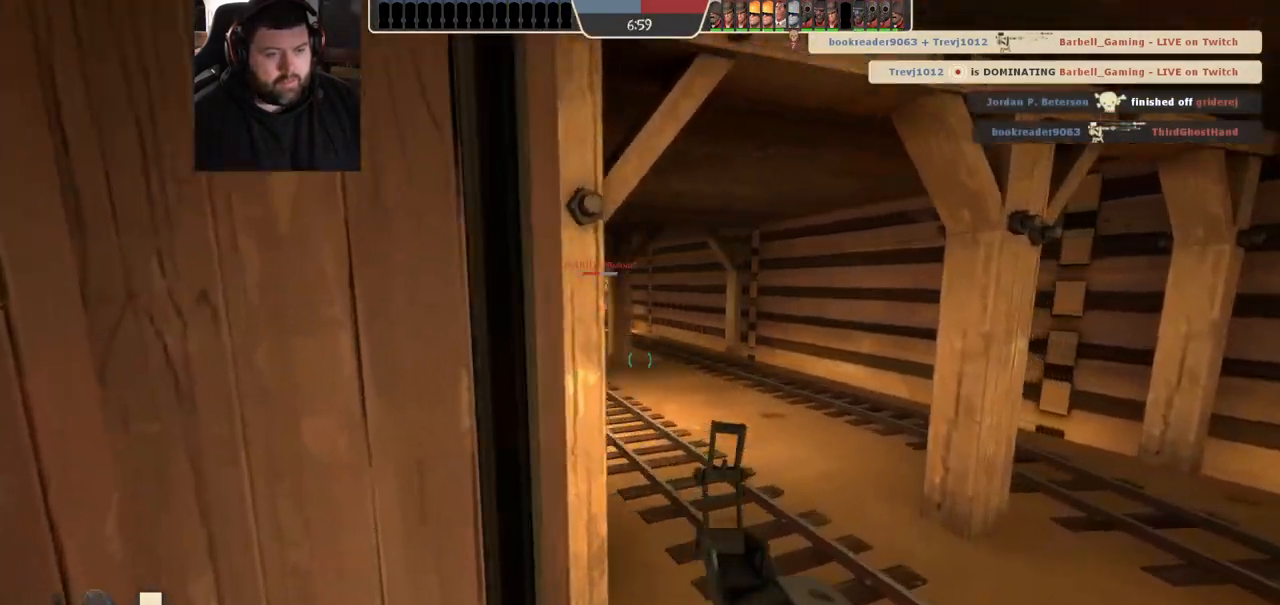
{"dt_ms": 500, "buttons": [], "left_stick": "down-left", "right_stick": "left", "events": [[100, "right_stick", "center"], [267, "right_stick", "left"], [317, "left_stick", "down-right"], [417, "left_stick", "down-left"]]}
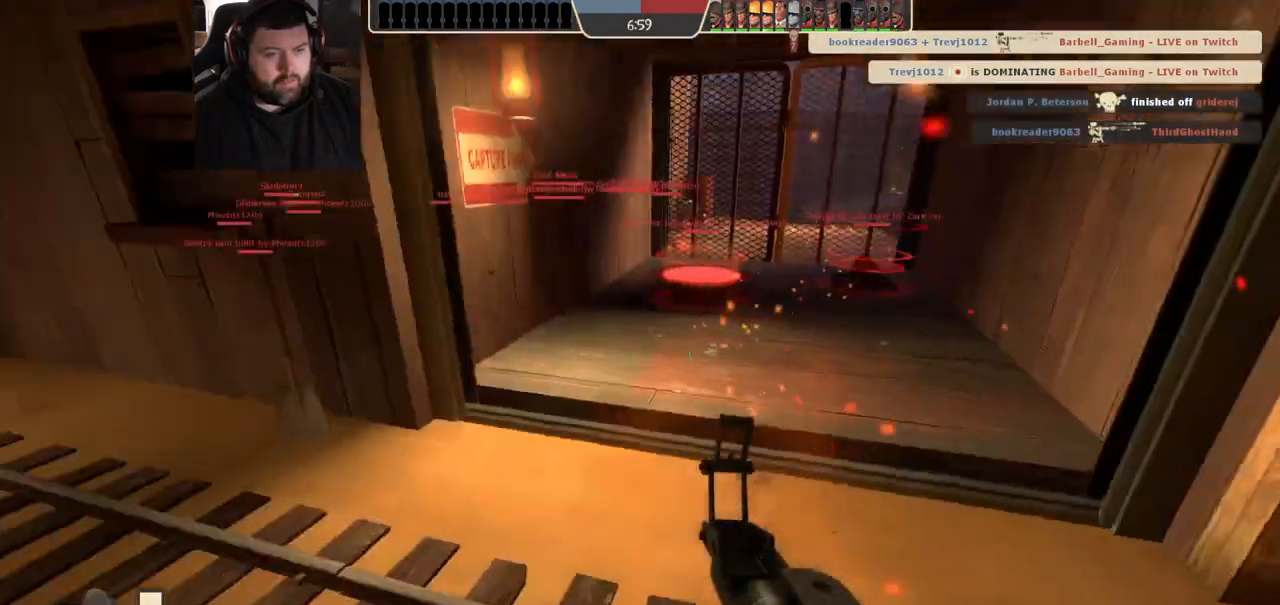
{"dt_ms": 500, "buttons": [], "left_stick": "center", "right_stick": "center", "events": [[17, "left_stick", "up-left"], [17, "right_stick", "center"], [133, "left_stick", "up"], [350, "right_stick", "right"], [400, "right_stick", "center"], [467, "left_stick", "center"]]}
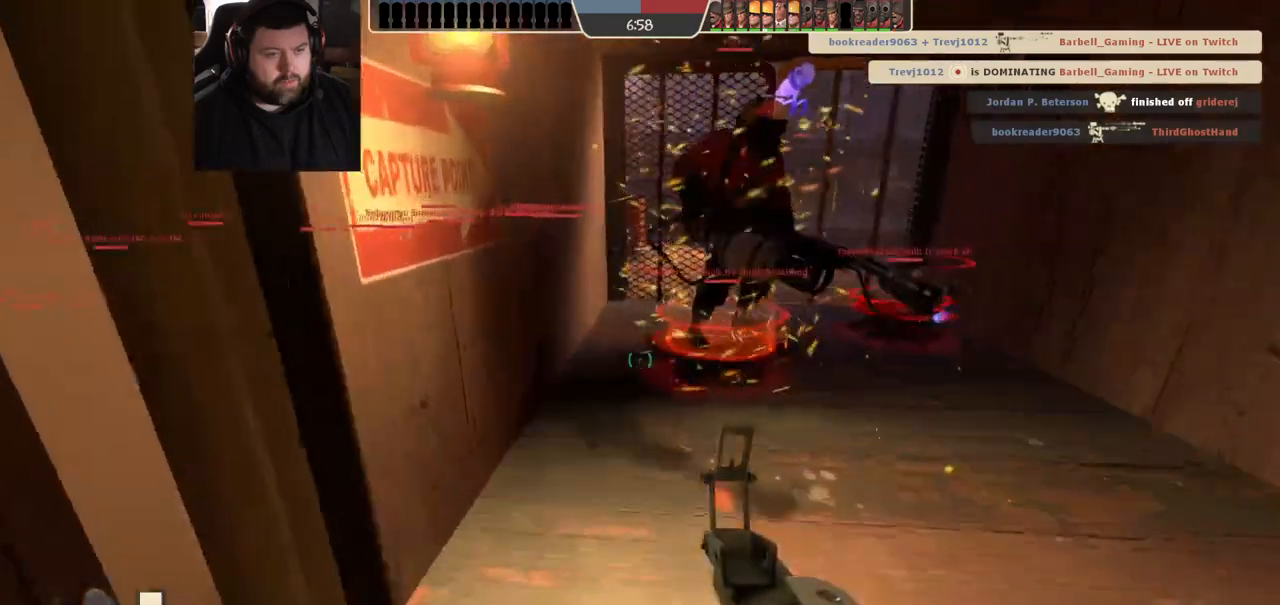
{"dt_ms": 500, "buttons": [], "left_stick": "down-right", "right_stick": "center", "events": [[367, "left_stick", "down-right"]]}
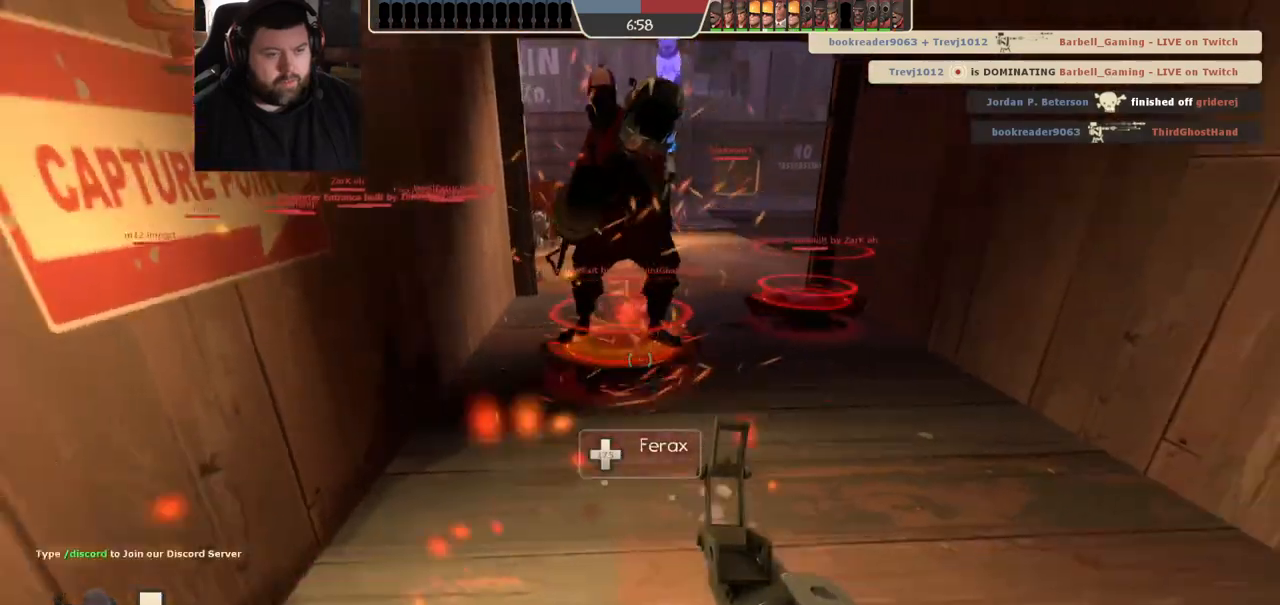
{"dt_ms": 500, "buttons": ["SQUARE"], "left_stick": "up-right", "right_stick": "center", "events": [[67, "right_stick", "right"], [233, "left_stick", "right"], [250, "right_stick", "center"], [400, "left_stick", "up-right"], [500, "SQUARE", "down"]]}
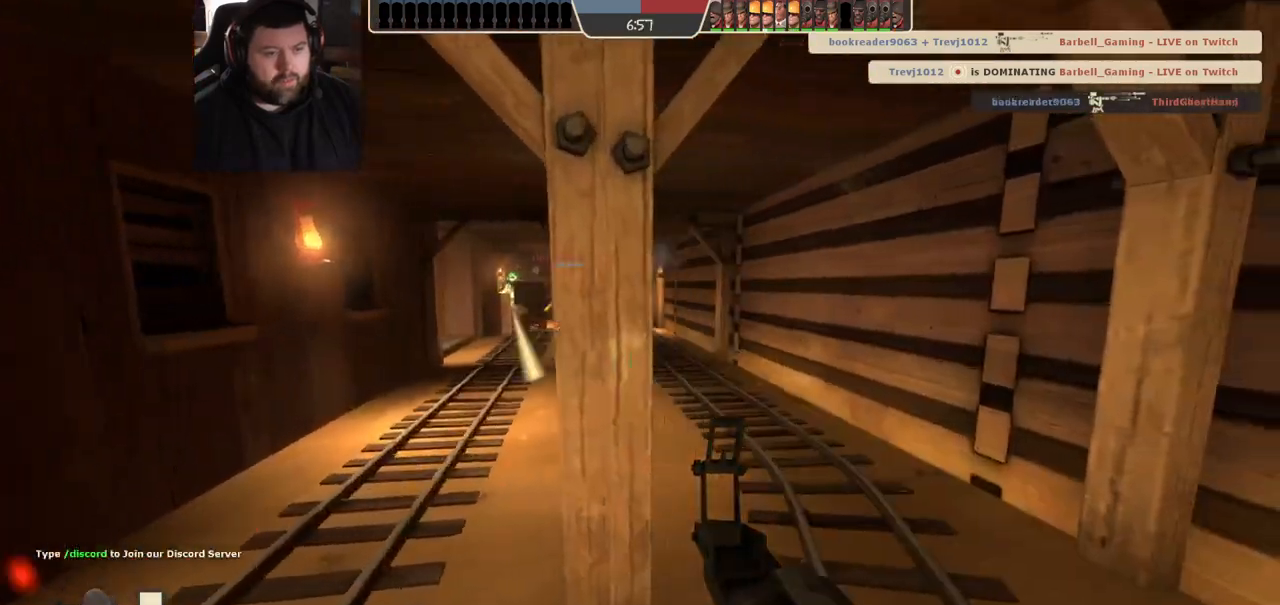
{"dt_ms": 500, "buttons": [], "left_stick": "up-right", "right_stick": "center", "events": [[67, "SQUARE", "up"], [267, "right_stick", "down-left"], [367, "right_stick", "center"]]}
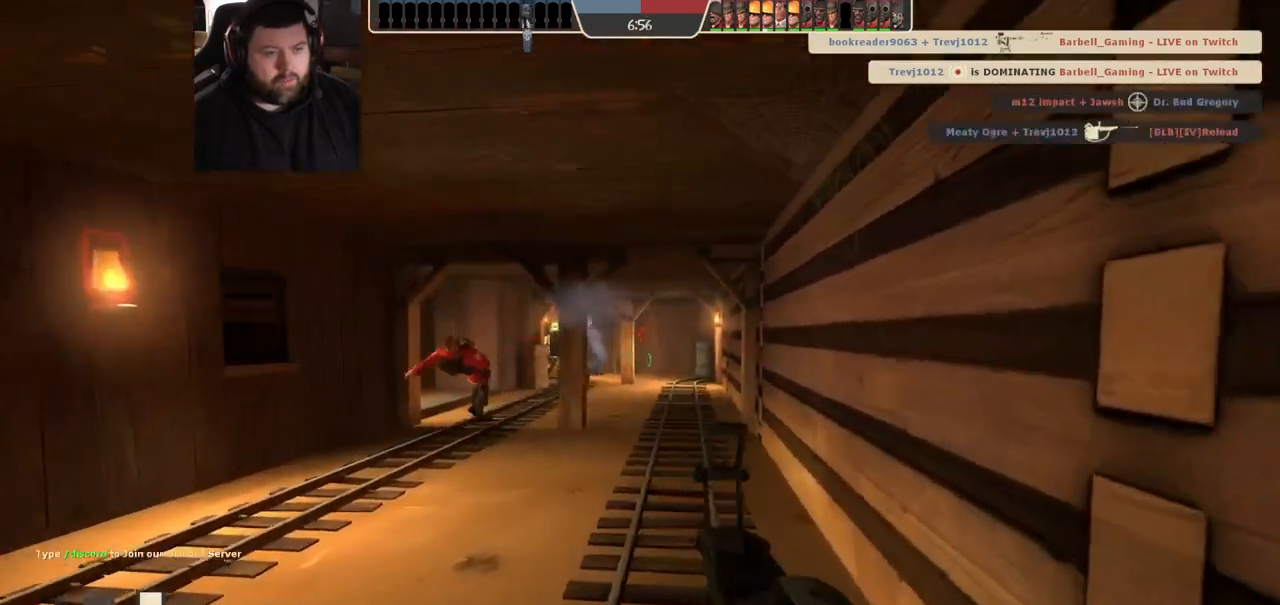
{"dt_ms": 500, "buttons": ["R2"], "left_stick": "up-left", "right_stick": "center", "events": [[217, "left_stick", "up"], [333, "R2", "down"], [417, "left_stick", "up-left"]]}
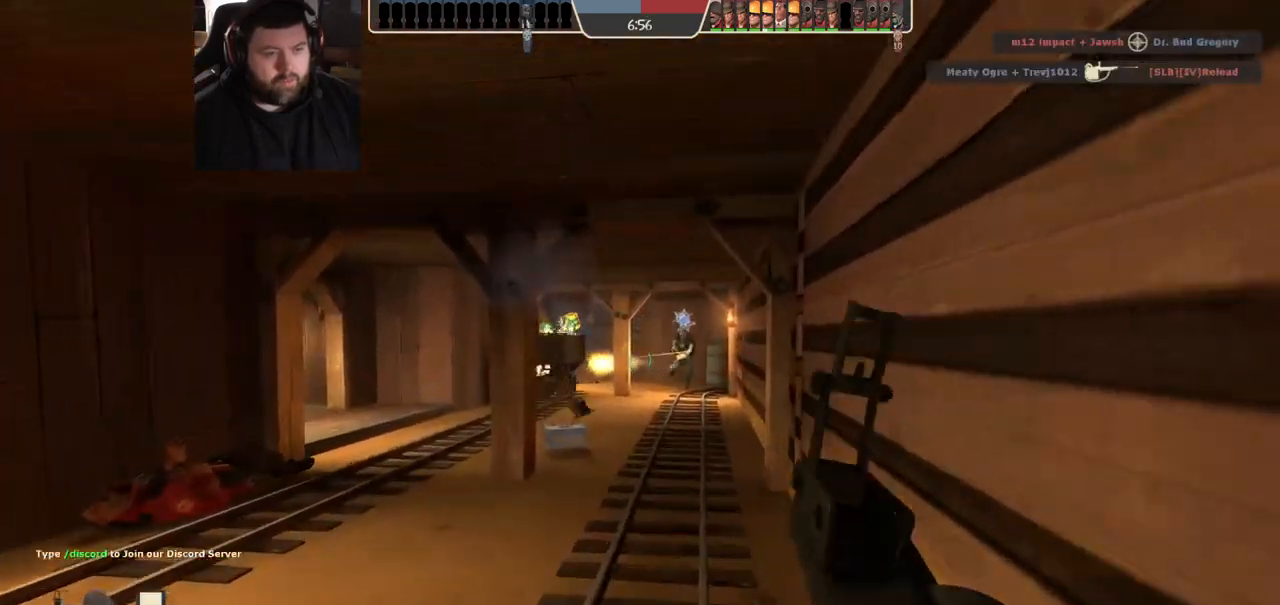
{"dt_ms": 500, "buttons": [], "left_stick": "left", "right_stick": "center", "events": [[200, "R2", "up"], [200, "left_stick", "left"]]}
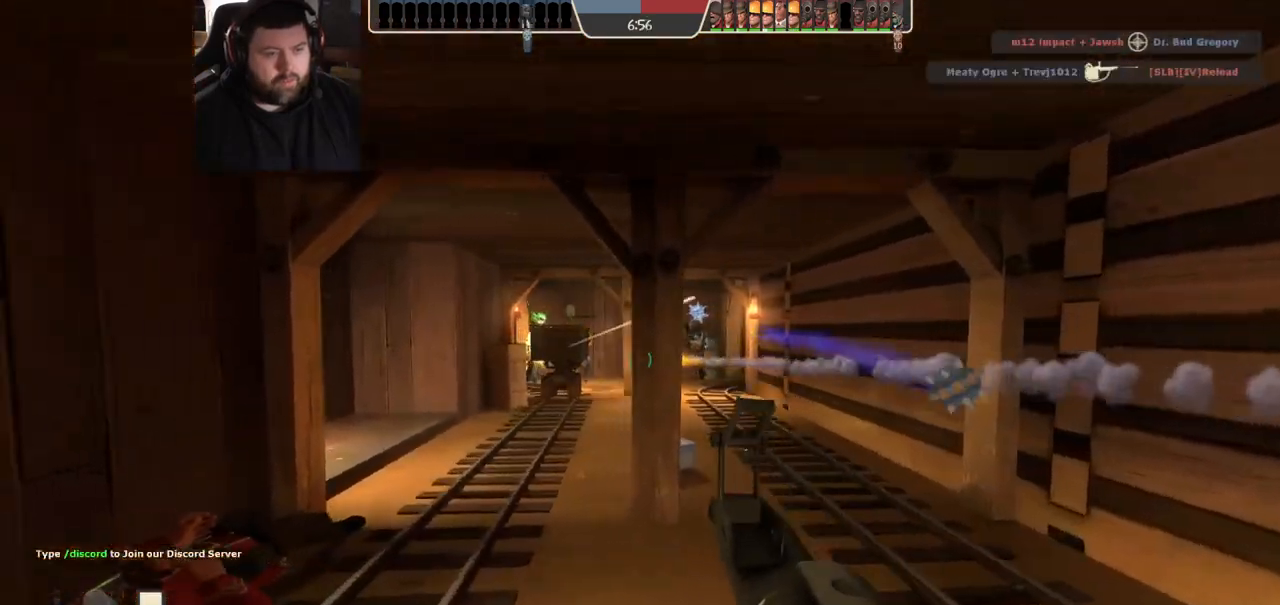
{"dt_ms": 500, "buttons": ["R2"], "left_stick": "down-right", "right_stick": "center", "events": [[150, "left_stick", "down-left"], [267, "R2", "down"], [450, "left_stick", "down-right"]]}
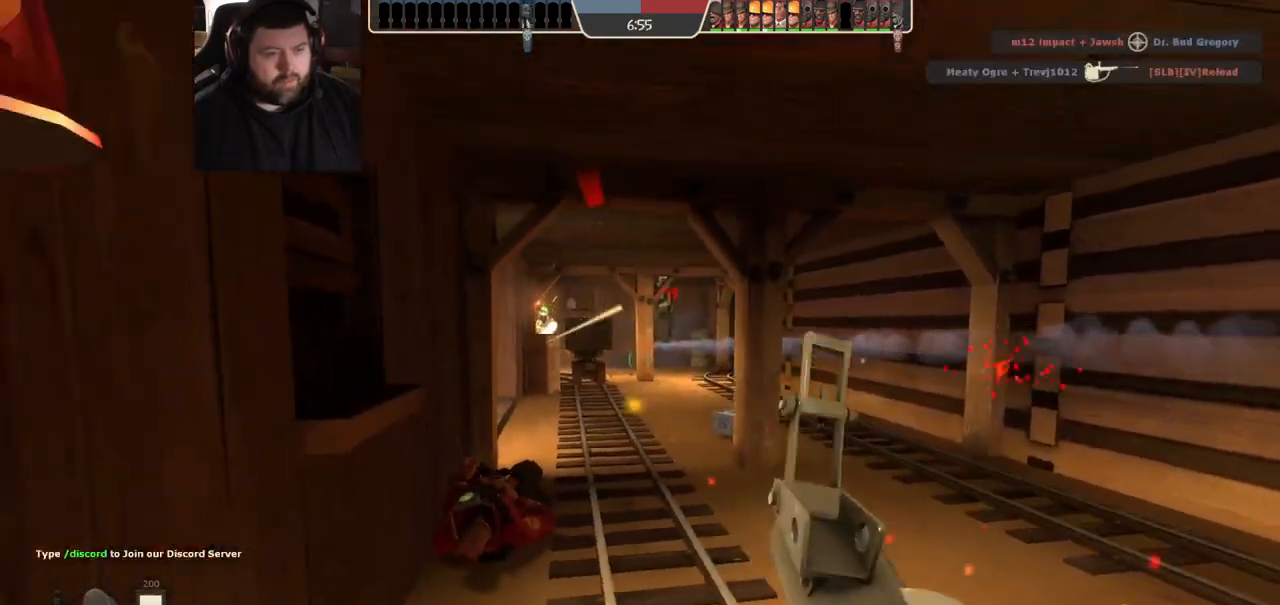
{"dt_ms": 500, "buttons": [], "left_stick": "up-right", "right_stick": "center", "events": [[50, "R2", "up"], [133, "left_stick", "right"], [233, "left_stick", "up-right"]]}
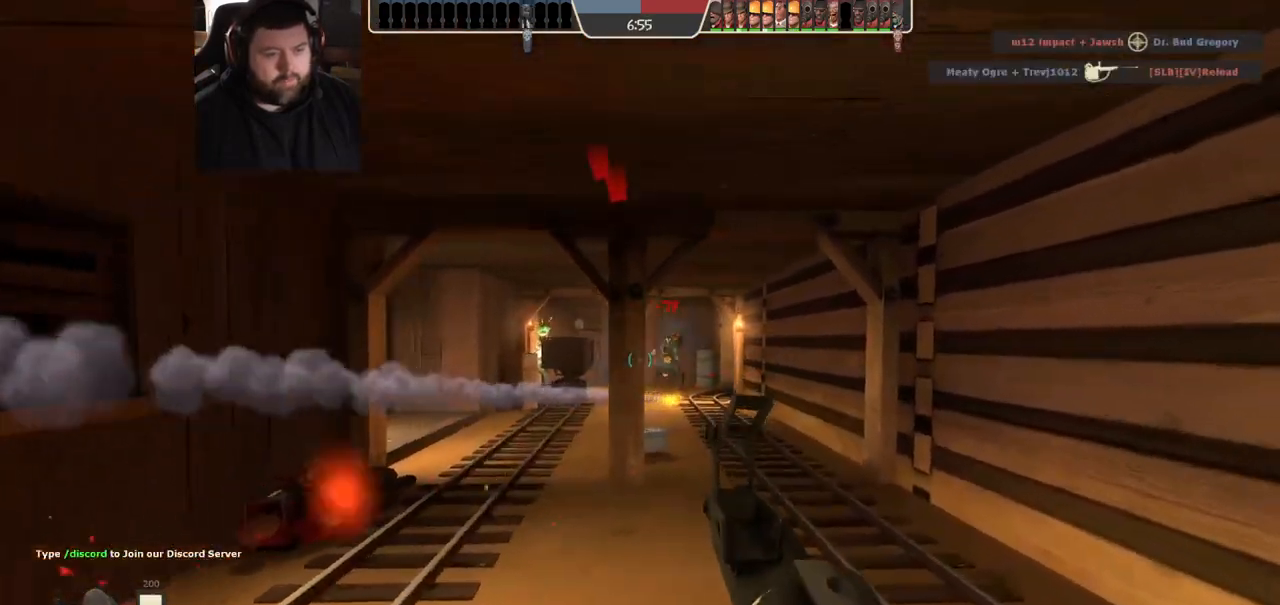
{"dt_ms": 500, "buttons": [], "left_stick": "up-left", "right_stick": "center", "events": [[167, "R2", "down"], [283, "left_stick", "down-right"], [317, "R2", "up"], [400, "left_stick", "down-left"], [500, "left_stick", "up-left"]]}
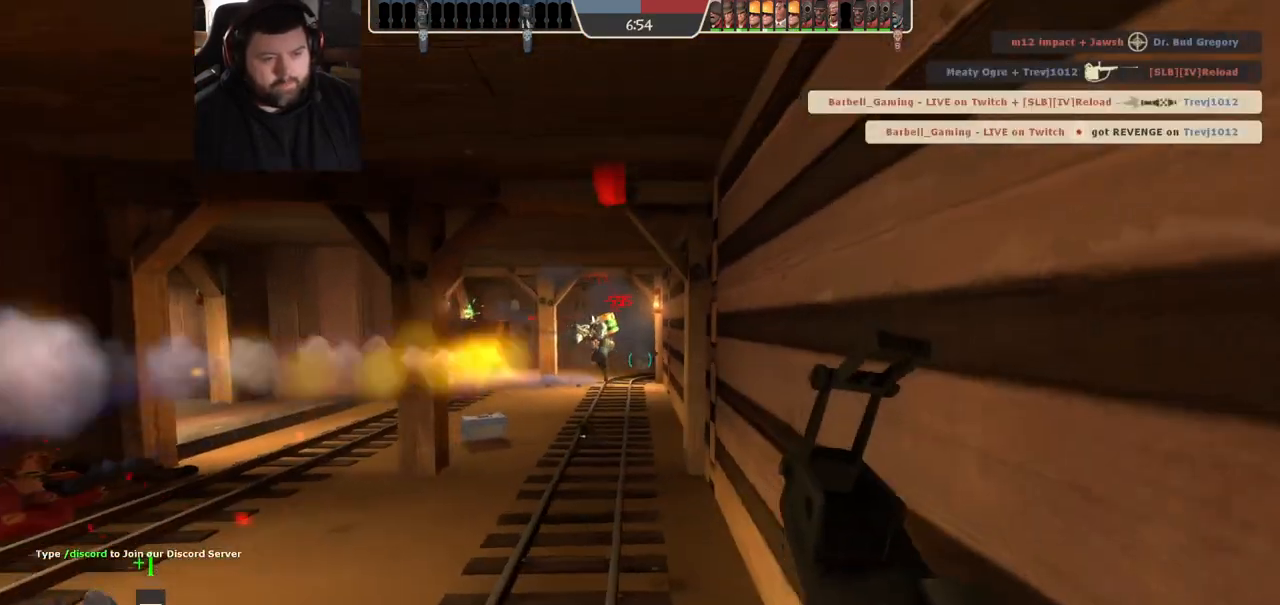
{"dt_ms": 1000, "buttons": [], "left_stick": "down-right", "right_stick": "center", "events": [[333, "left_stick", "left"], [500, "left_stick", "down-left"], [500, "right_stick", "up-left"], [600, "right_stick", "center"], [667, "R2", "down"], [817, "R2", "up"], [833, "left_stick", "down"], [950, "left_stick", "down-right"]]}
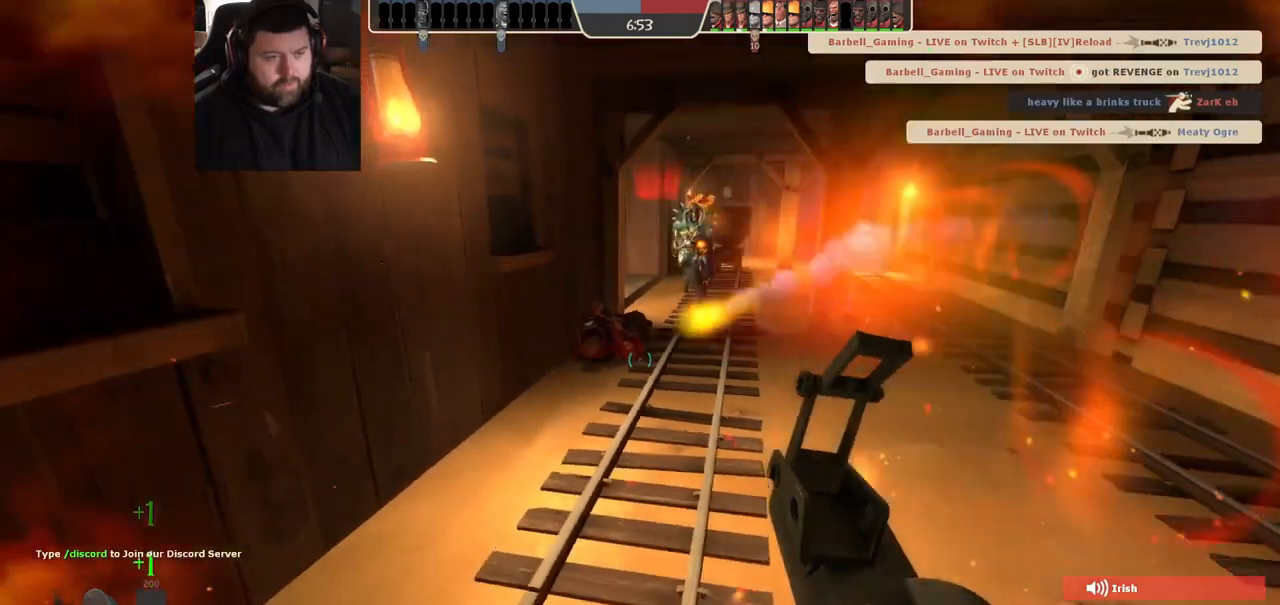
{"dt_ms": 500, "buttons": [], "left_stick": "up", "right_stick": "center", "events": [[383, "left_stick", "up-right"], [467, "left_stick", "up"]]}
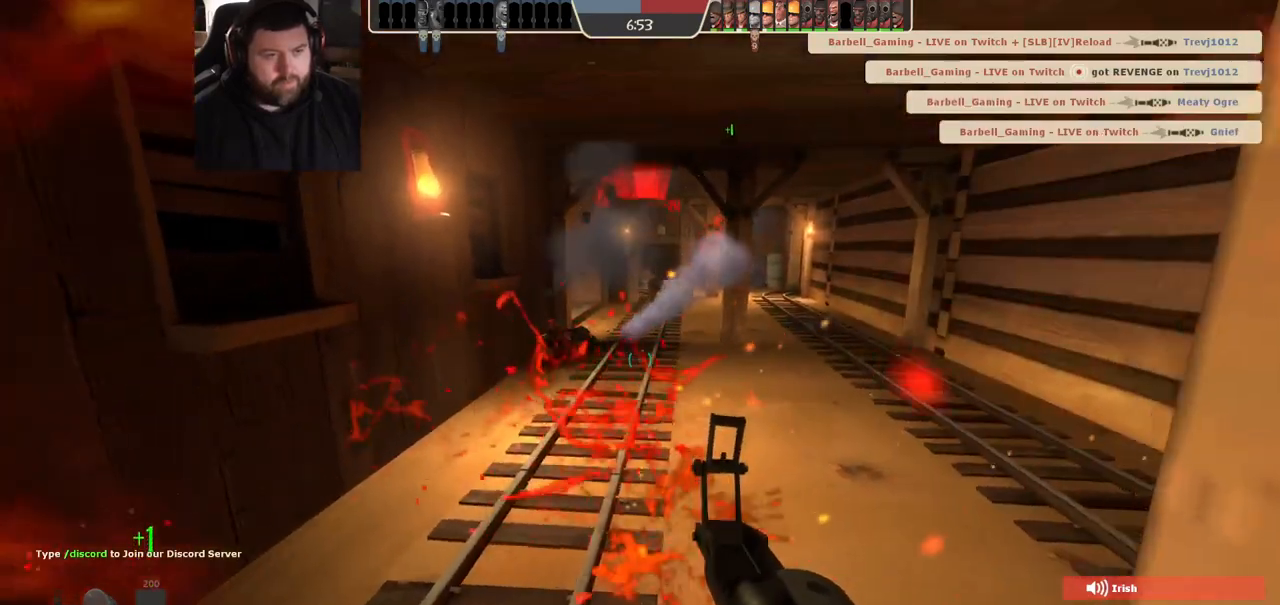
{"dt_ms": 500, "buttons": [], "left_stick": "up-left", "right_stick": "center", "events": [[33, "left_stick", "up-left"]]}
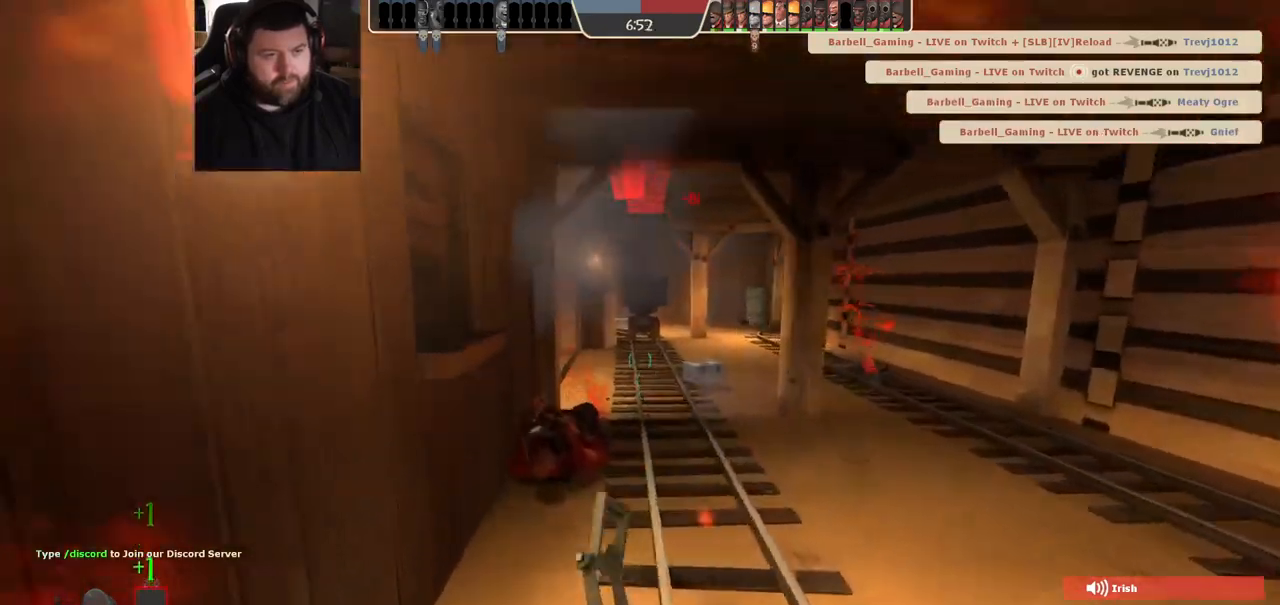
{"dt_ms": 500, "buttons": [], "left_stick": "up", "right_stick": "center", "events": [[233, "left_stick", "up"]]}
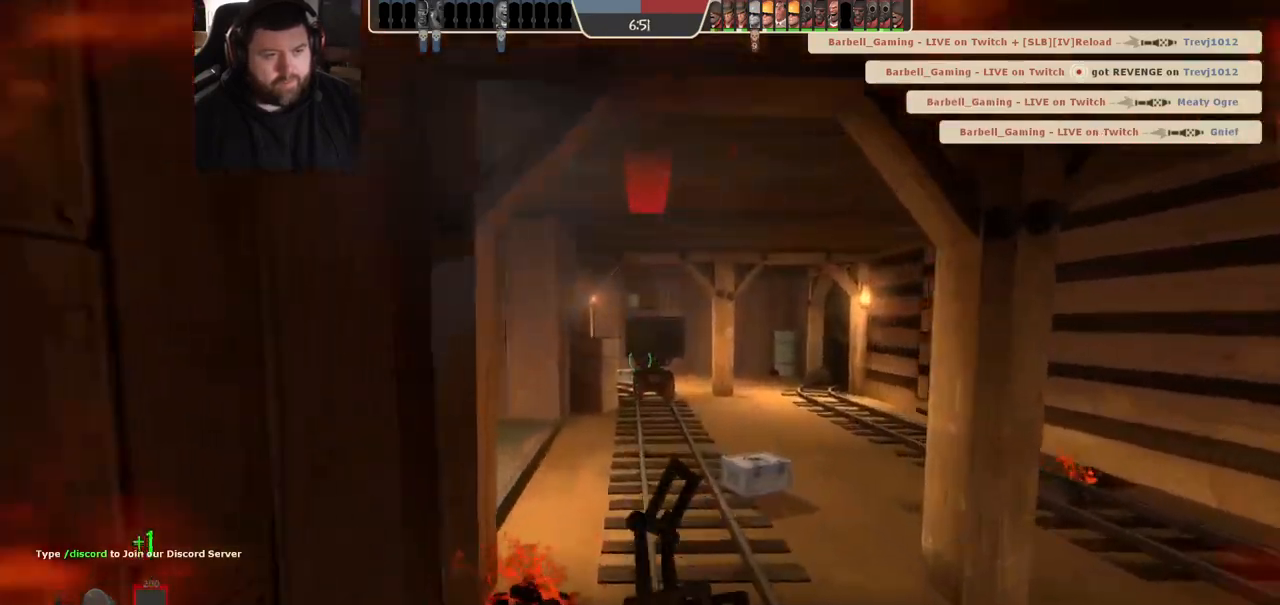
{"dt_ms": 1000, "buttons": ["R2"], "left_stick": "down", "right_stick": "center", "events": [[417, "left_stick", "center"], [483, "left_stick", "down"], [817, "R2", "down"]]}
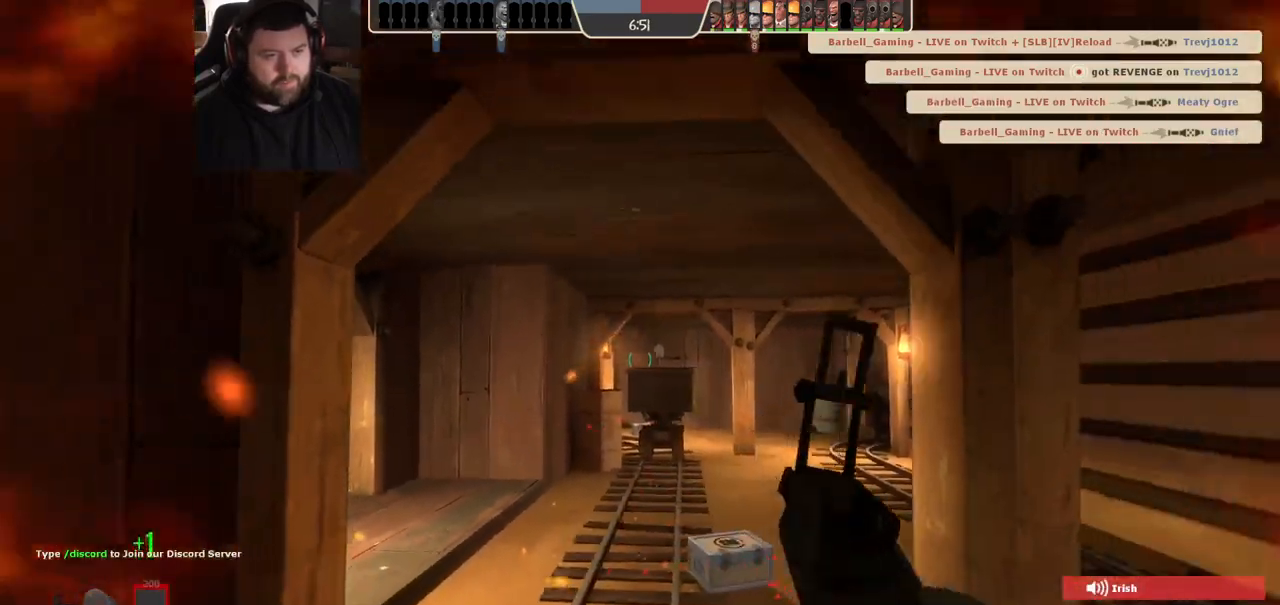
{"dt_ms": 500, "buttons": [], "left_stick": "down", "right_stick": "center", "events": [[117, "R2", "up"]]}
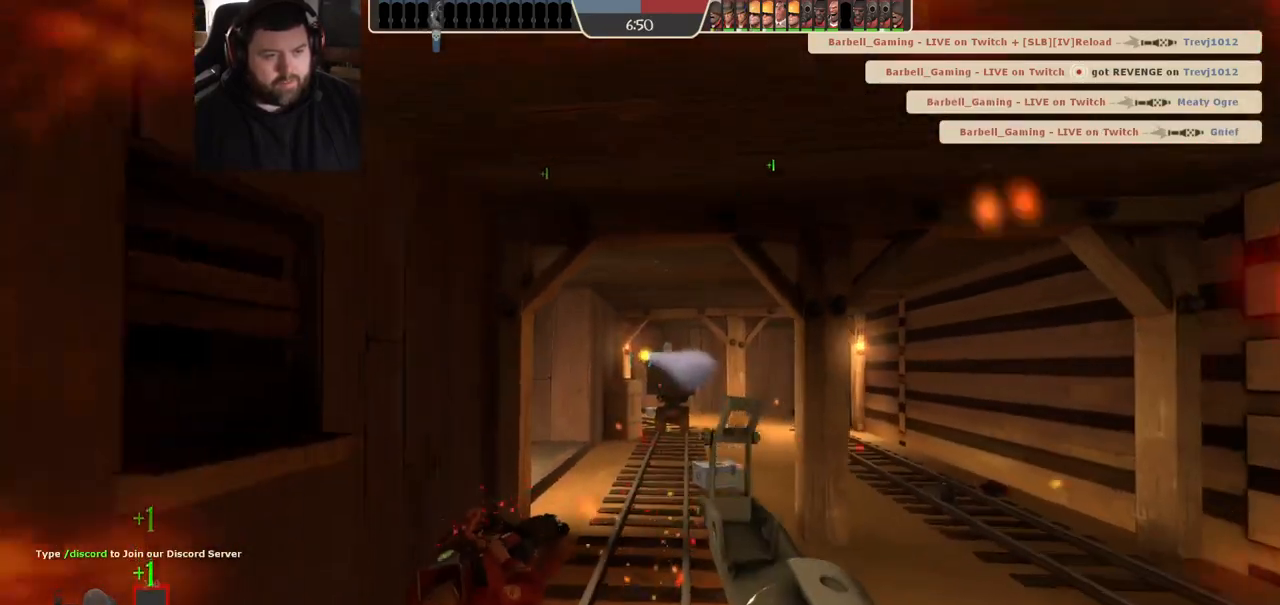
{"dt_ms": 500, "buttons": [], "left_stick": "down-left", "right_stick": "center", "events": [[200, "R2", "down"], [217, "left_stick", "down-left"], [383, "R2", "up"]]}
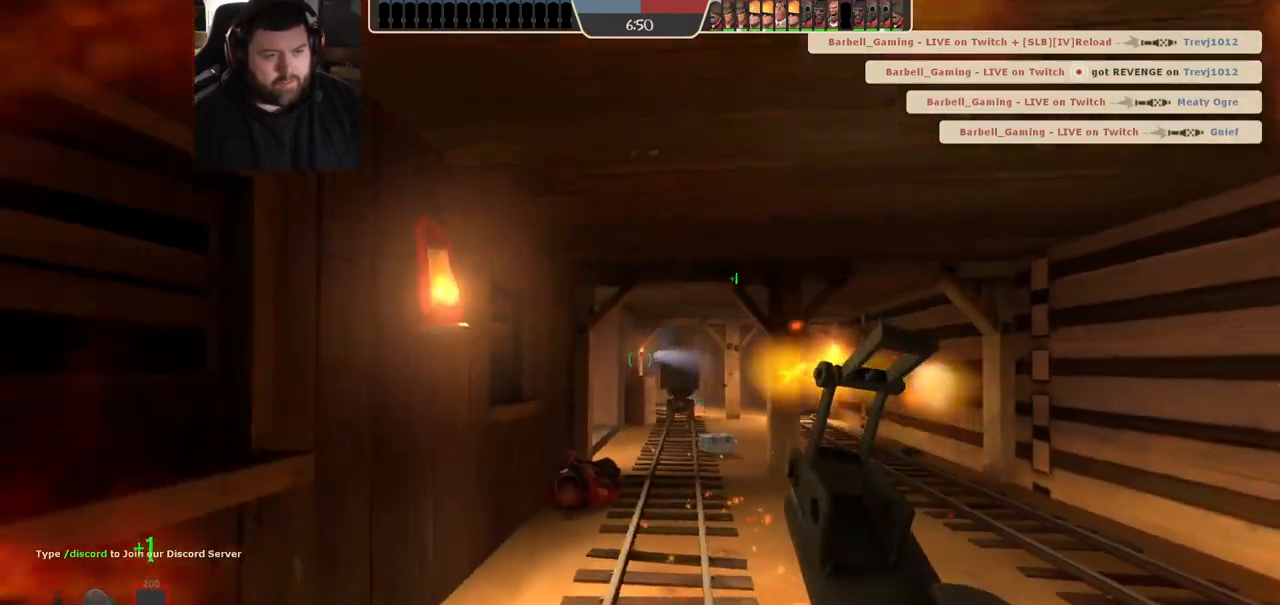
{"dt_ms": 500, "buttons": [], "left_stick": "down-left", "right_stick": "center", "events": [[67, "left_stick", "down"], [150, "SQUARE", "down"], [217, "SQUARE", "up"], [317, "SQUARE", "down"], [367, "SQUARE", "up"], [467, "SQUARE", "down"], [500, "SQUARE", "up"], [500, "left_stick", "down-left"]]}
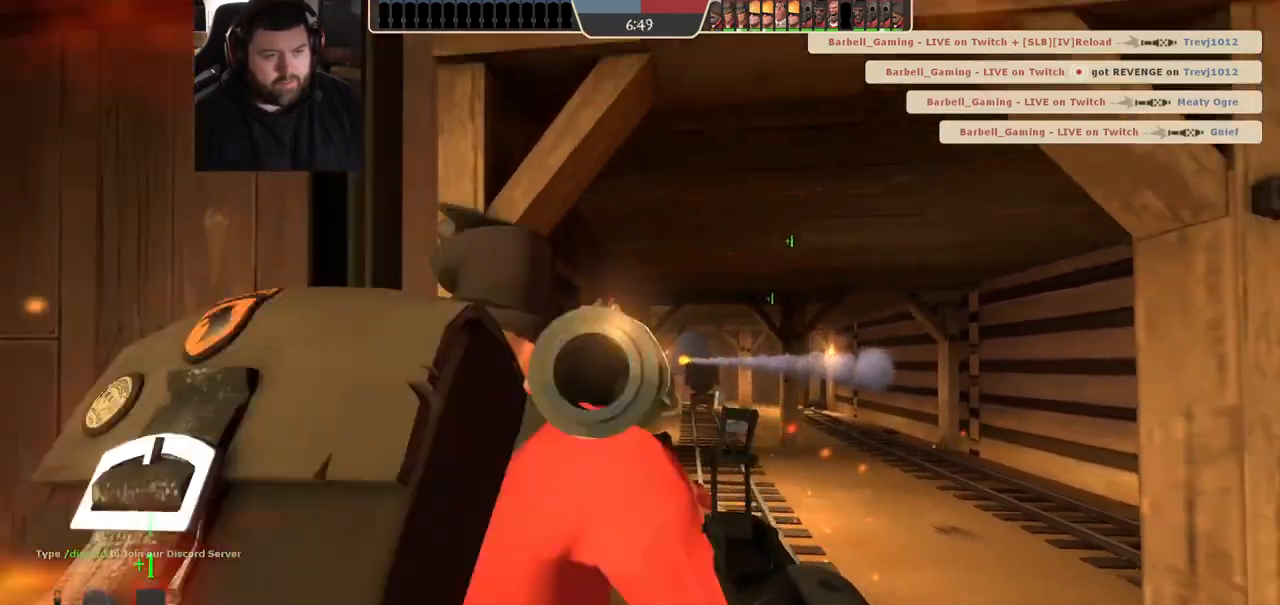
{"dt_ms": 500, "buttons": [], "left_stick": "up-left", "right_stick": "center", "events": [[200, "left_stick", "left"], [233, "R3", "down"], [350, "R3", "up"], [367, "left_stick", "up-left"]]}
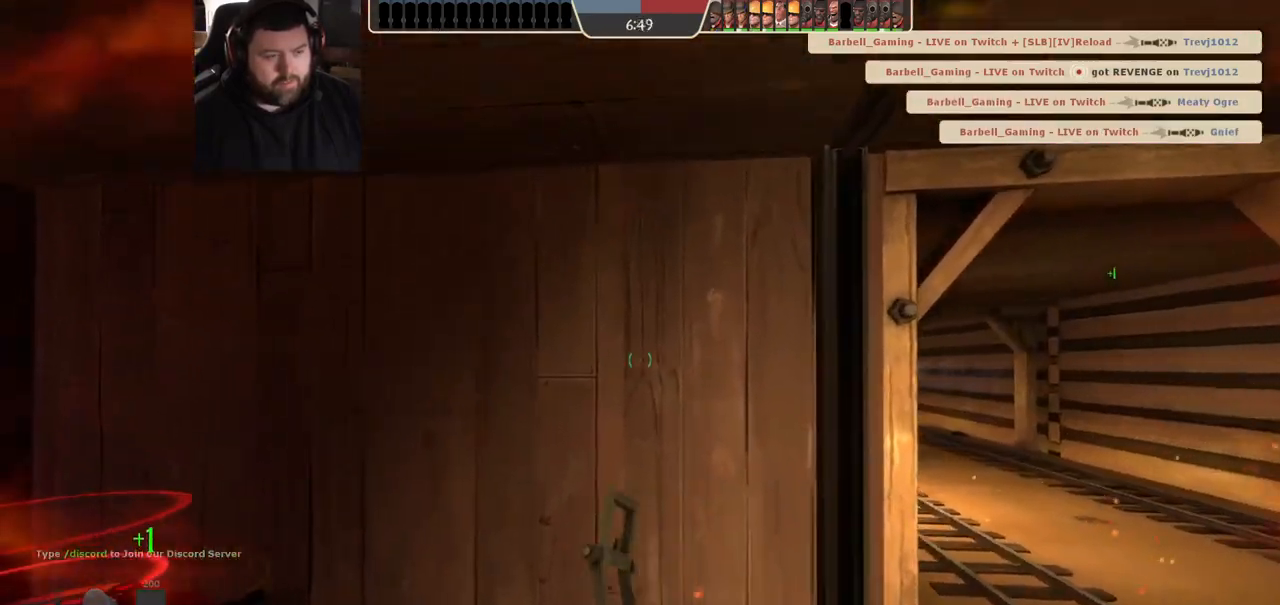
{"dt_ms": 1000, "buttons": [], "left_stick": "up-left", "right_stick": "left", "events": [[233, "left_stick", "up-right"], [283, "left_stick", "down-right"], [383, "right_stick", "up-right"], [483, "left_stick", "down"], [533, "right_stick", "up-left"], [617, "right_stick", "center"], [700, "left_stick", "down-right"], [850, "left_stick", "up"], [900, "left_stick", "up-left"], [933, "right_stick", "left"]]}
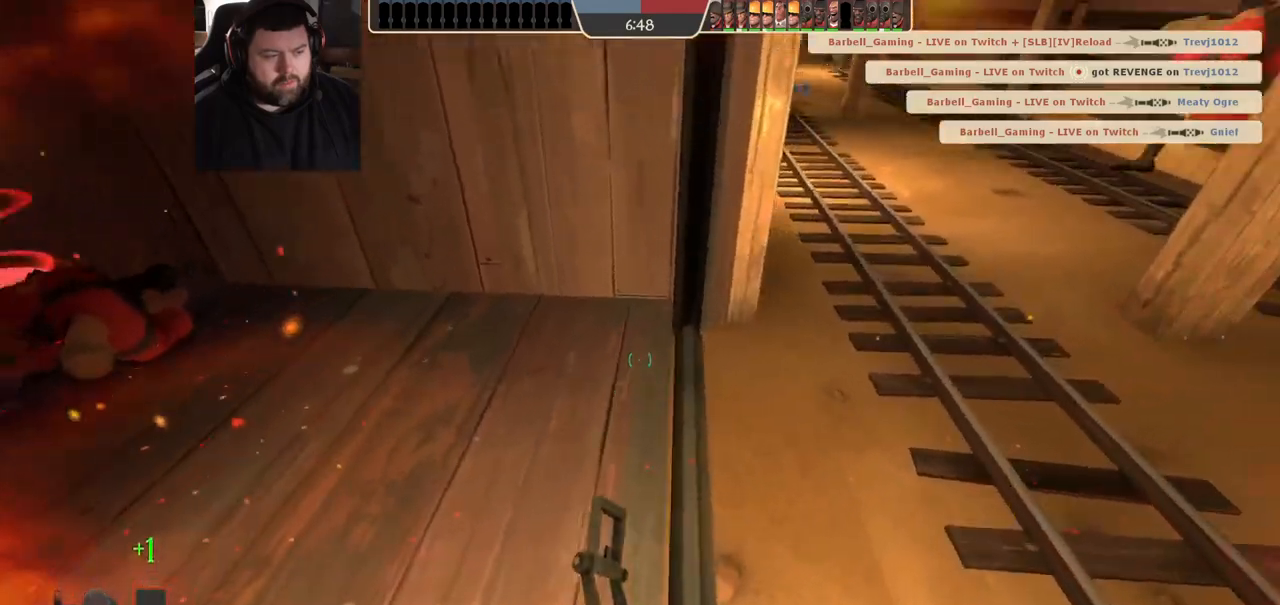
{"dt_ms": 500, "buttons": [], "left_stick": "up-left", "right_stick": "center", "events": [[100, "right_stick", "center"]]}
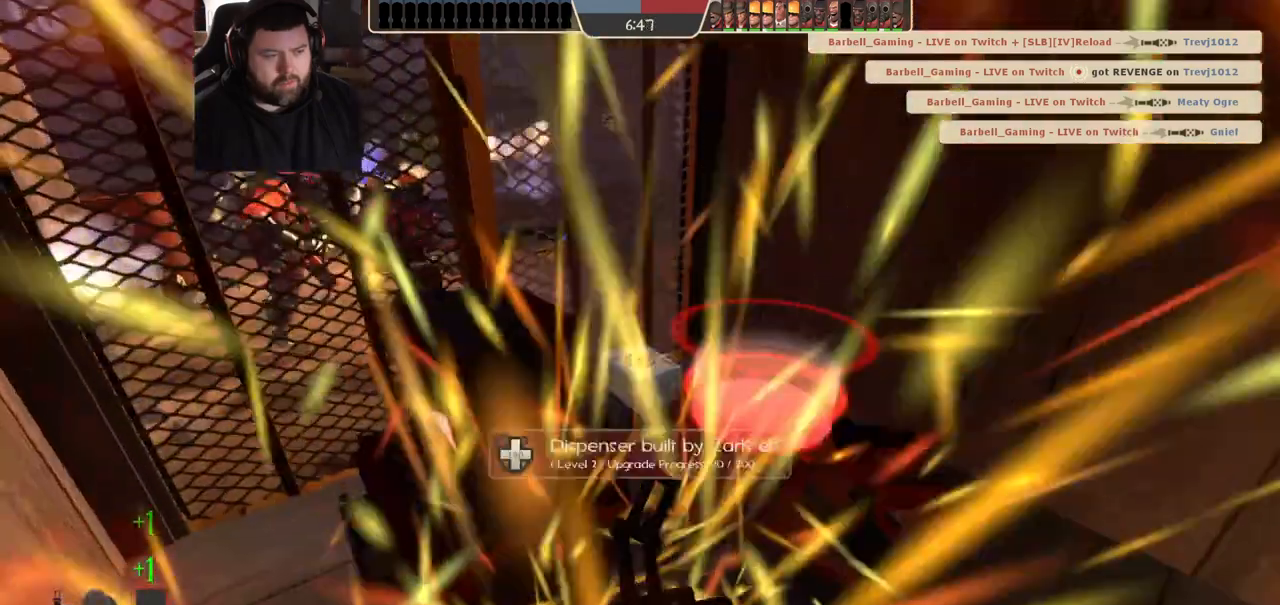
{"dt_ms": 500, "buttons": [], "left_stick": "center", "right_stick": "center", "events": [[100, "left_stick", "center"]]}
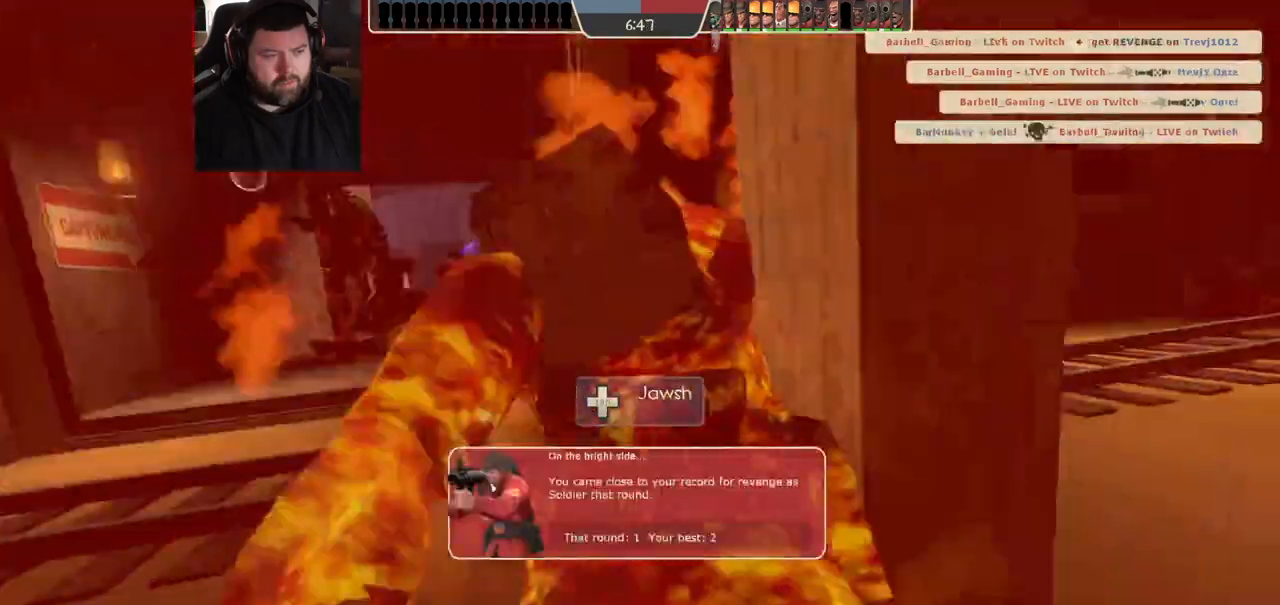
{"dt_ms": 500, "buttons": [], "left_stick": "center", "right_stick": "center", "events": []}
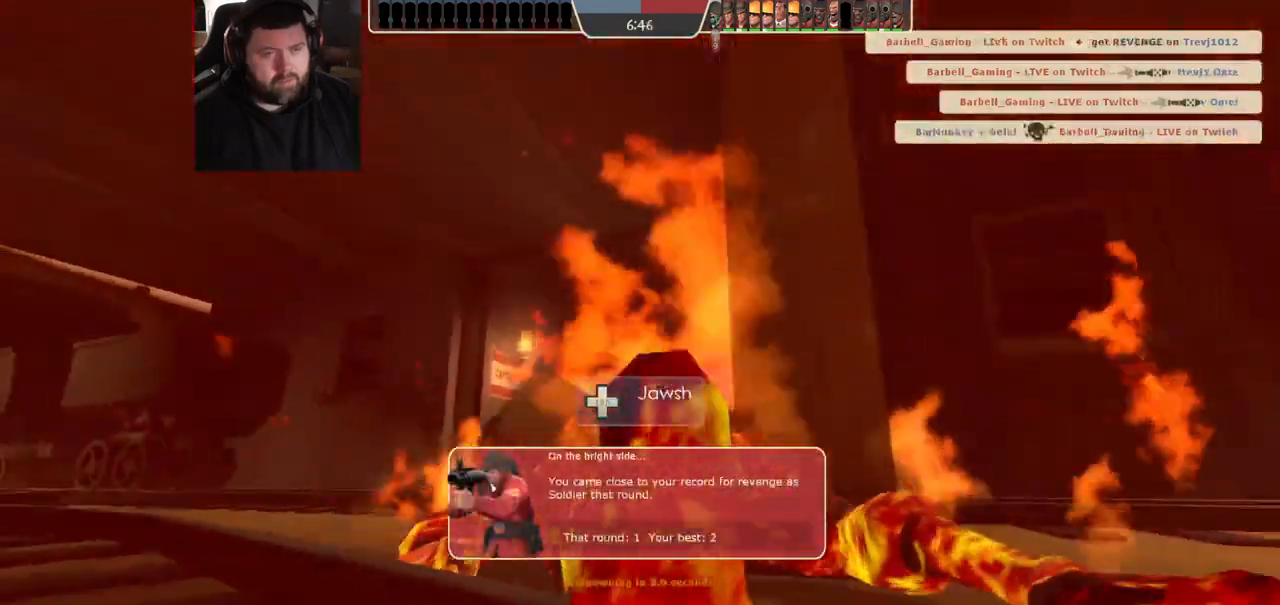
{"dt_ms": 500, "buttons": [], "left_stick": "center", "right_stick": "center", "events": []}
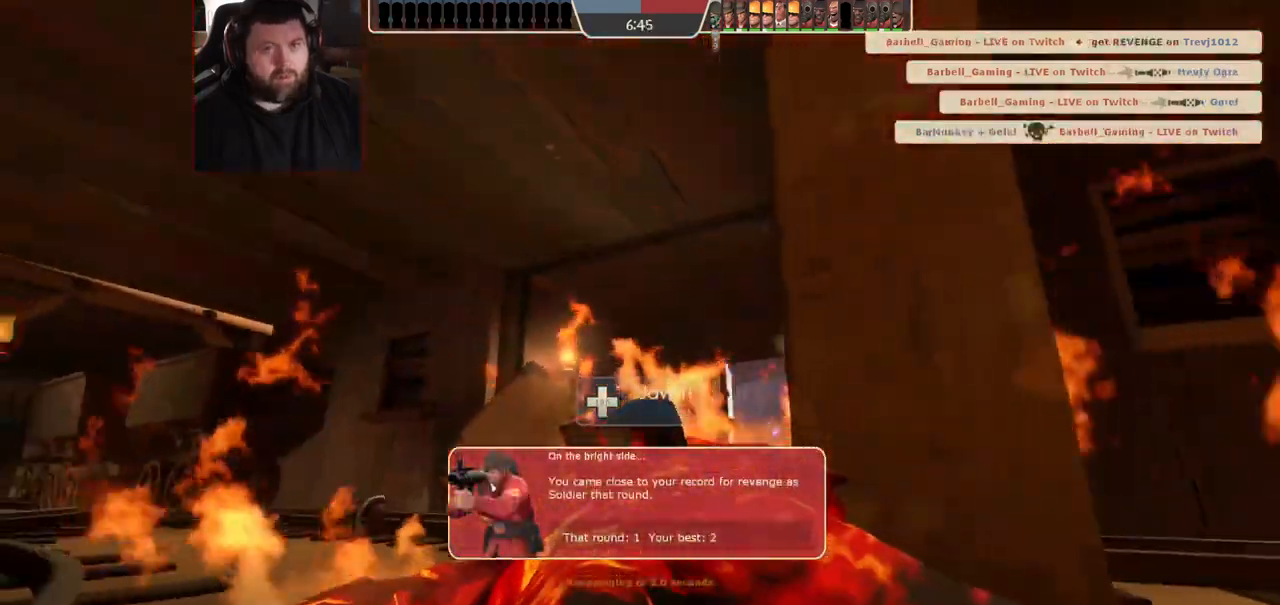
{"dt_ms": 500, "buttons": [], "left_stick": "center", "right_stick": "center", "events": []}